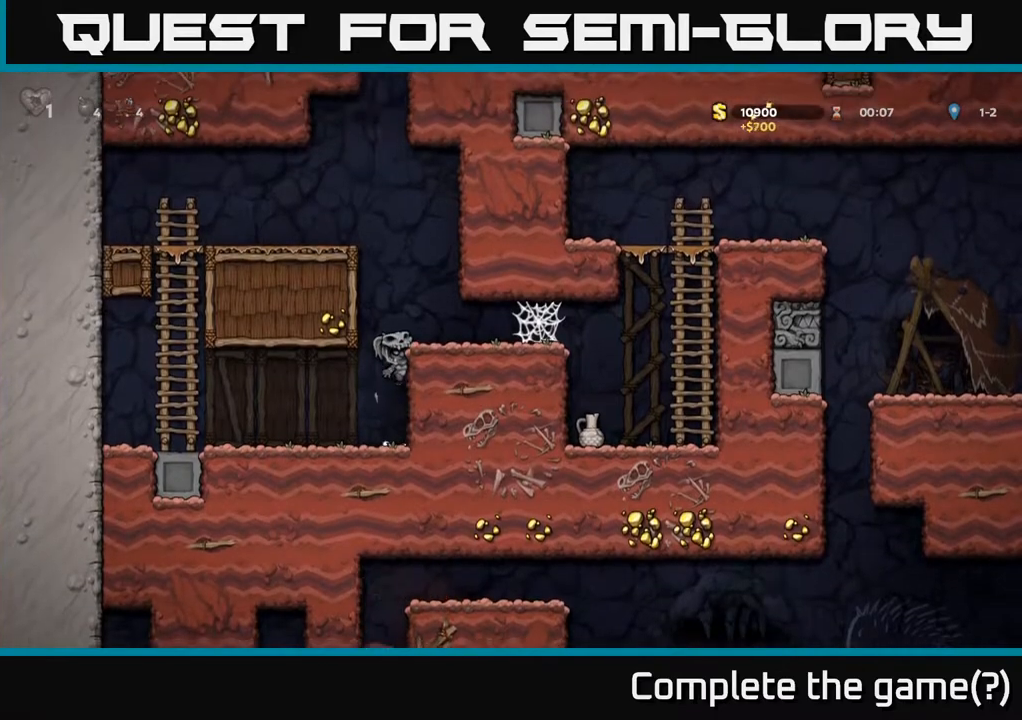
Gameplay with a controller (Xbox layout); each line is a JSON object with the inputs held at the frame after it. "events" lists button and stick changes between this image and that frame as [ms after this image, input, new state], when the widget could be followed in between.
{"buttons": ["DPAD_RIGHT"], "left_stick": "center", "right_stick": "center", "events": [[117, "A", "down"], [317, "A", "up"]]}
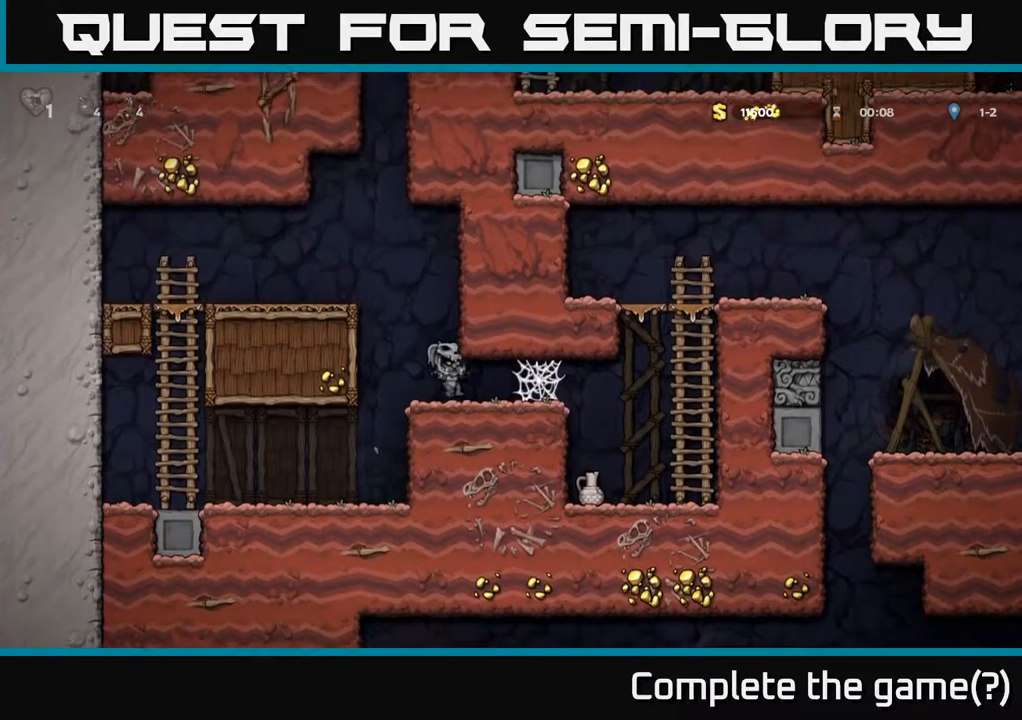
{"buttons": ["A", "DPAD_RIGHT"], "left_stick": "center", "right_stick": "center", "events": [[350, "A", "down"]]}
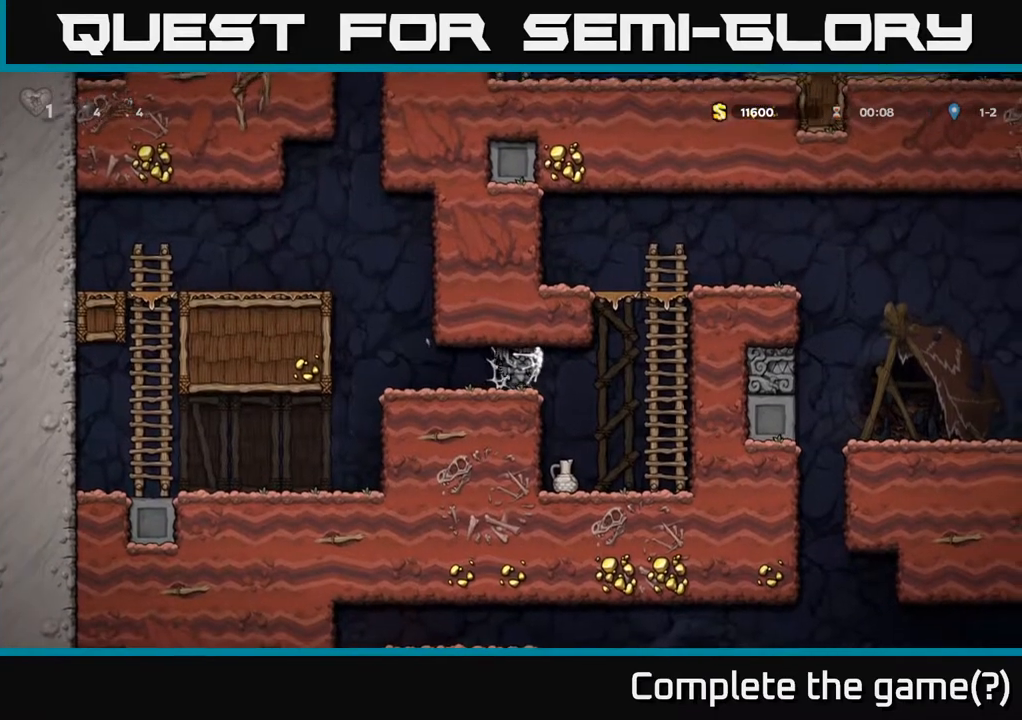
{"buttons": ["DPAD_LEFT"], "left_stick": "center", "right_stick": "center", "events": [[17, "A", "up"], [417, "DPAD_RIGHT", "up"], [450, "DPAD_LEFT", "down"]]}
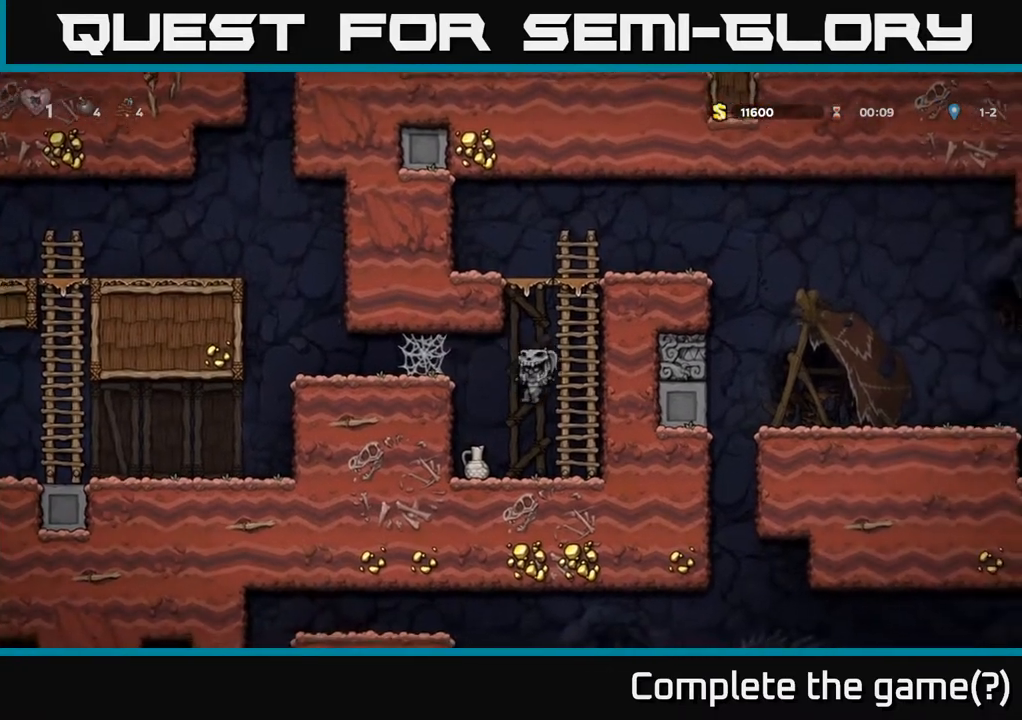
{"buttons": ["A", "DPAD_RIGHT"], "left_stick": "center", "right_stick": "center", "events": [[117, "DPAD_DOWN", "down"], [133, "DPAD_LEFT", "up"], [267, "X", "down"], [383, "DPAD_RIGHT", "down"], [400, "DPAD_DOWN", "up"], [433, "A", "down"], [433, "X", "up"]]}
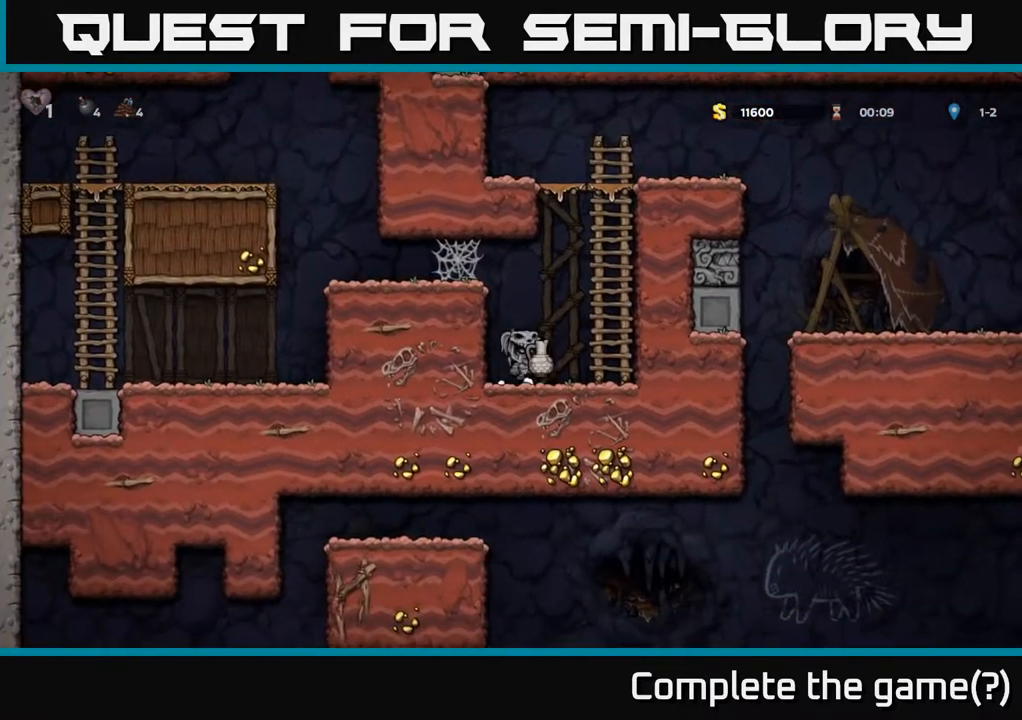
{"buttons": ["DPAD_UP"], "left_stick": "center", "right_stick": "center", "events": [[117, "DPAD_UP", "down"], [150, "DPAD_RIGHT", "up"], [217, "A", "up"]]}
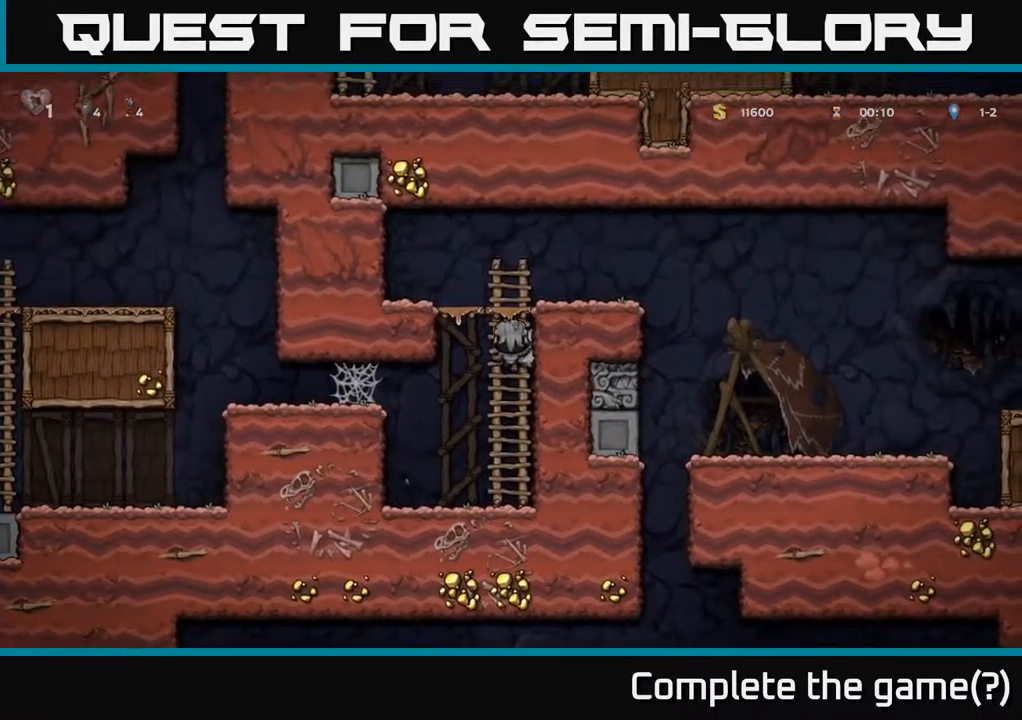
{"buttons": [], "left_stick": "center", "right_stick": "center", "events": [[167, "A", "down"], [233, "DPAD_RIGHT", "down"], [233, "DPAD_UP", "up"], [333, "A", "up"], [400, "DPAD_RIGHT", "up"]]}
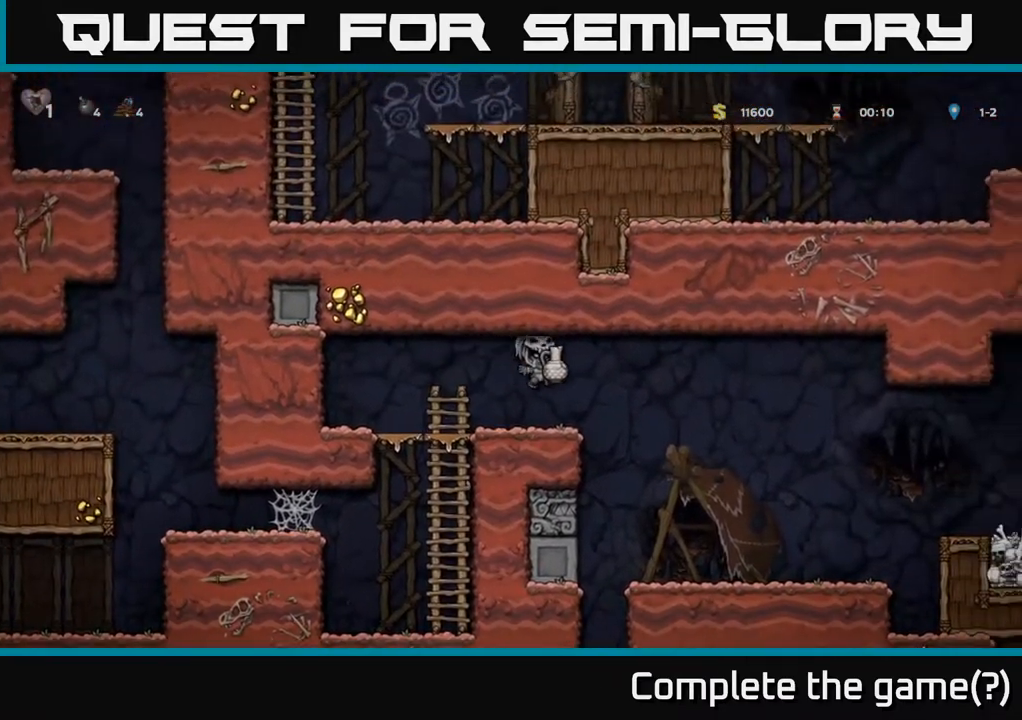
{"buttons": ["DPAD_DOWN"], "left_stick": "center", "right_stick": "center", "events": [[167, "A", "down"], [167, "DPAD_DOWN", "down"], [233, "A", "up"], [417, "X", "down"], [500, "X", "up"]]}
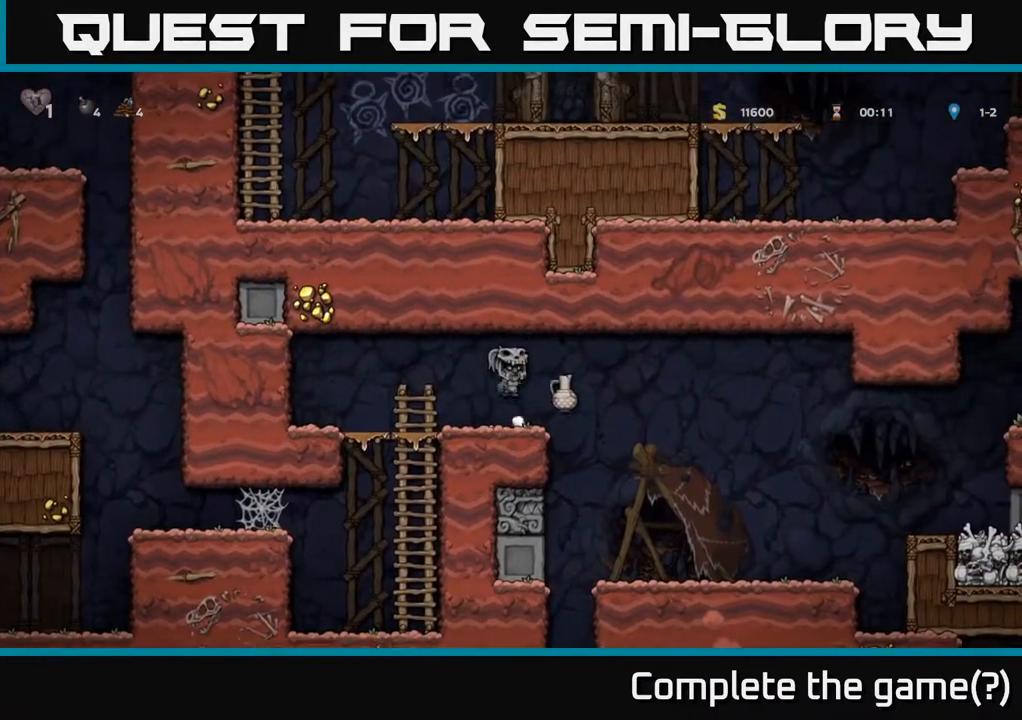
{"buttons": ["DPAD_RIGHT"], "left_stick": "center", "right_stick": "center", "events": [[117, "DPAD_DOWN", "up"], [250, "DPAD_RIGHT", "down"], [417, "A", "down"], [483, "A", "up"]]}
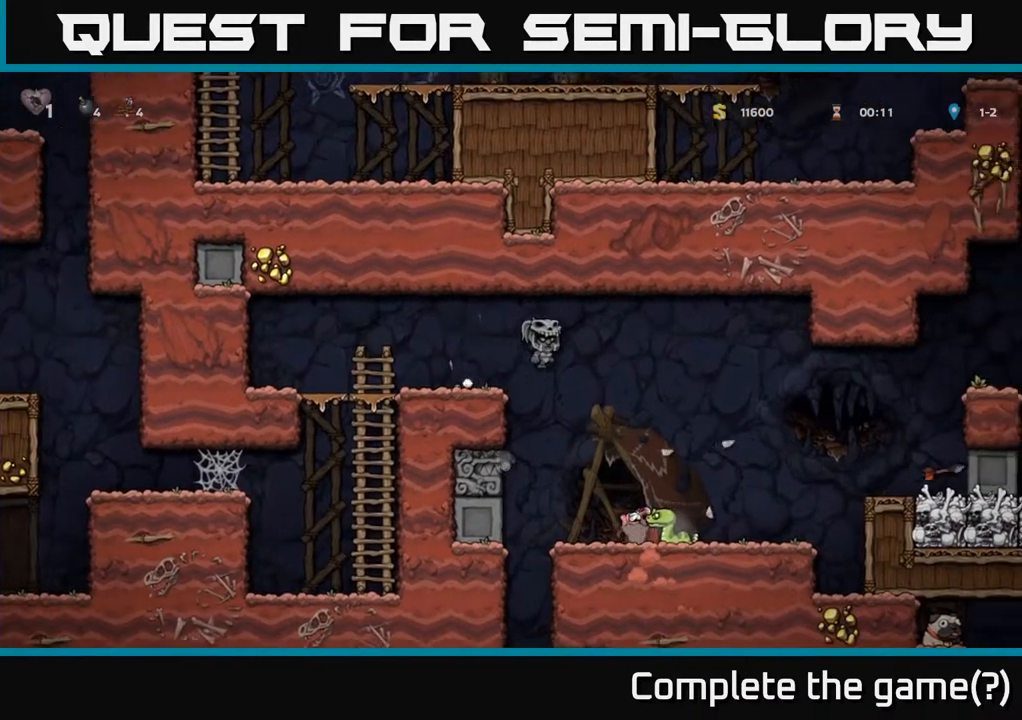
{"buttons": [], "left_stick": "center", "right_stick": "center", "events": [[233, "DPAD_RIGHT", "up"]]}
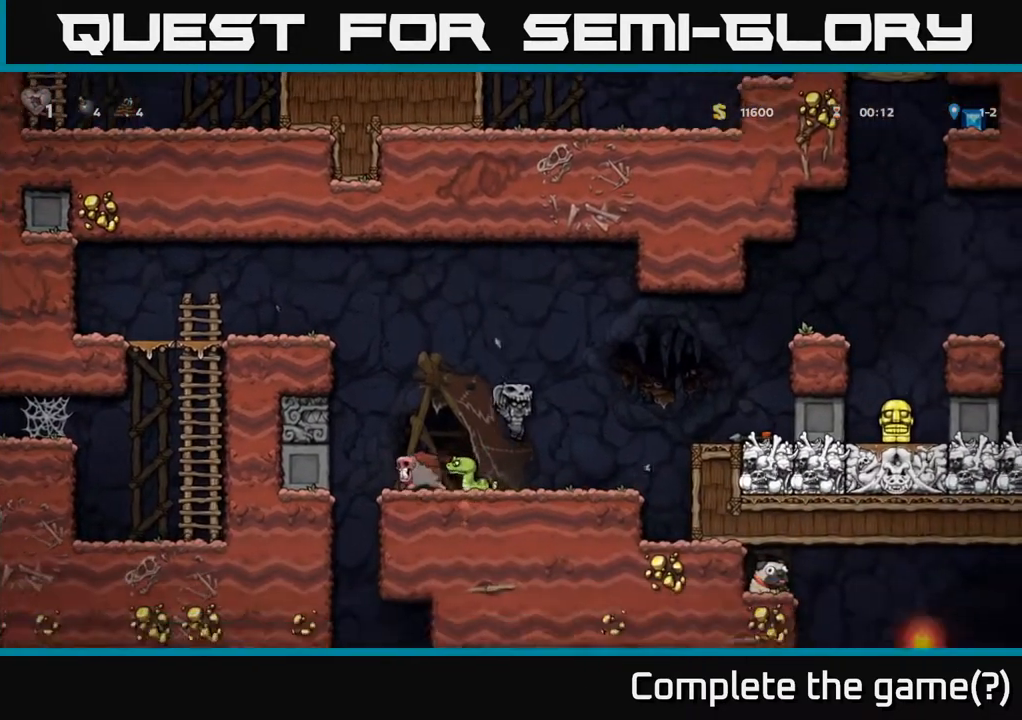
{"buttons": [], "left_stick": "center", "right_stick": "center", "events": [[117, "A", "down"], [167, "DPAD_RIGHT", "down"], [250, "A", "up"], [433, "DPAD_RIGHT", "up"]]}
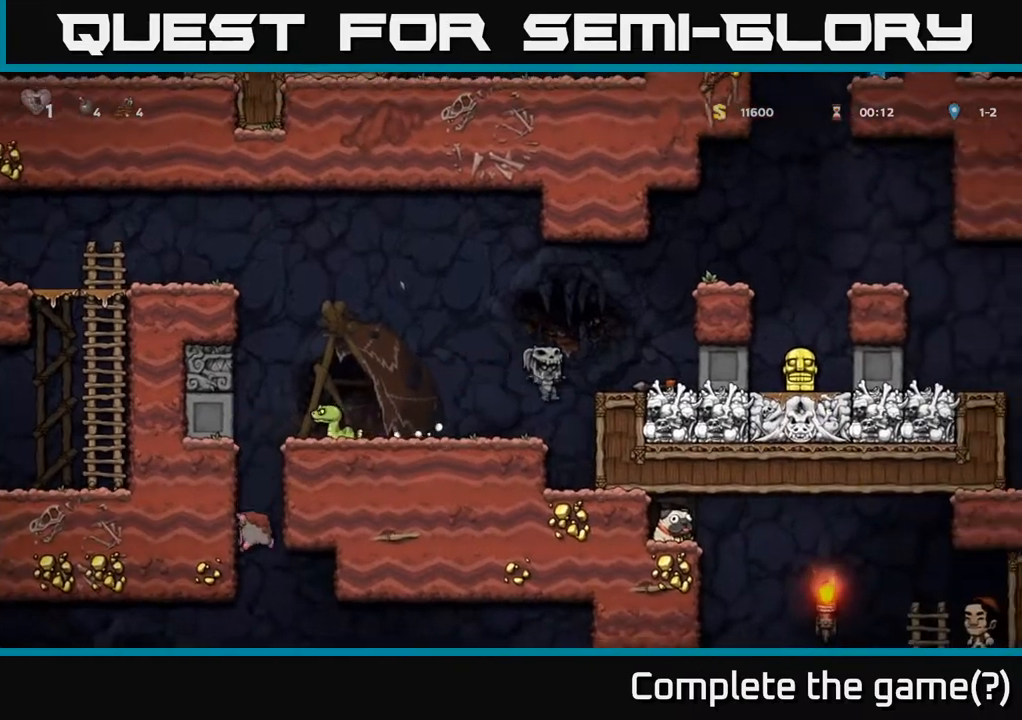
{"buttons": [], "left_stick": "center", "right_stick": "center", "events": [[33, "DPAD_LEFT", "down"], [200, "X", "down"], [433, "X", "up"], [467, "DPAD_LEFT", "up"]]}
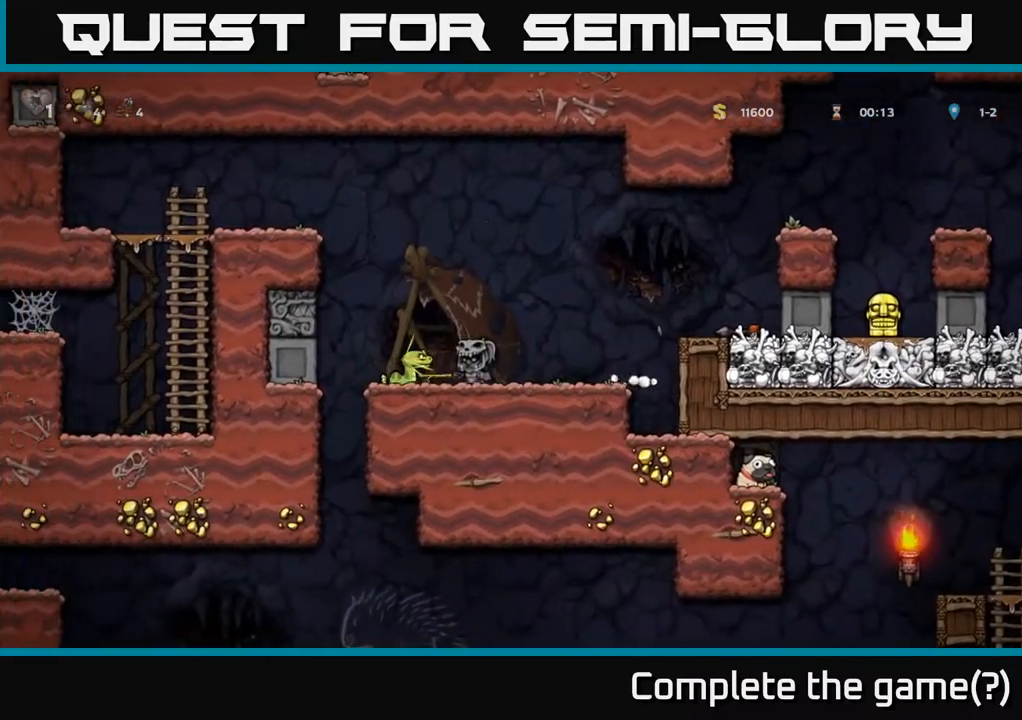
{"buttons": ["A", "DPAD_RIGHT"], "left_stick": "center", "right_stick": "center", "events": [[17, "DPAD_RIGHT", "down"], [333, "A", "down"]]}
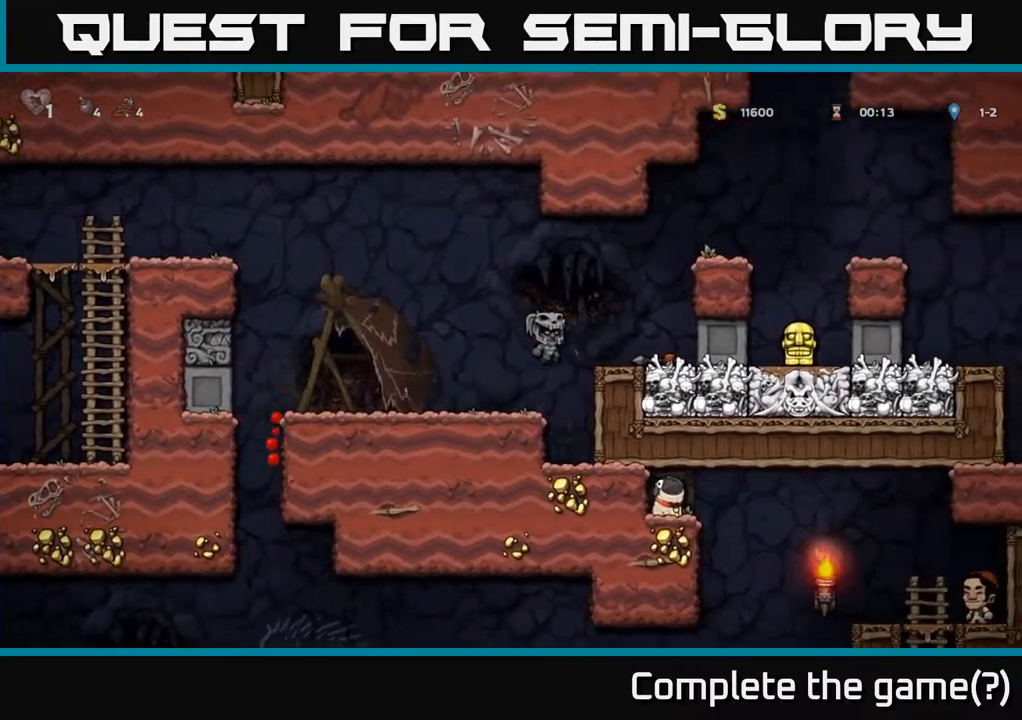
{"buttons": ["A"], "left_stick": "center", "right_stick": "center", "events": [[50, "A", "up"], [267, "DPAD_RIGHT", "up"], [350, "A", "down"]]}
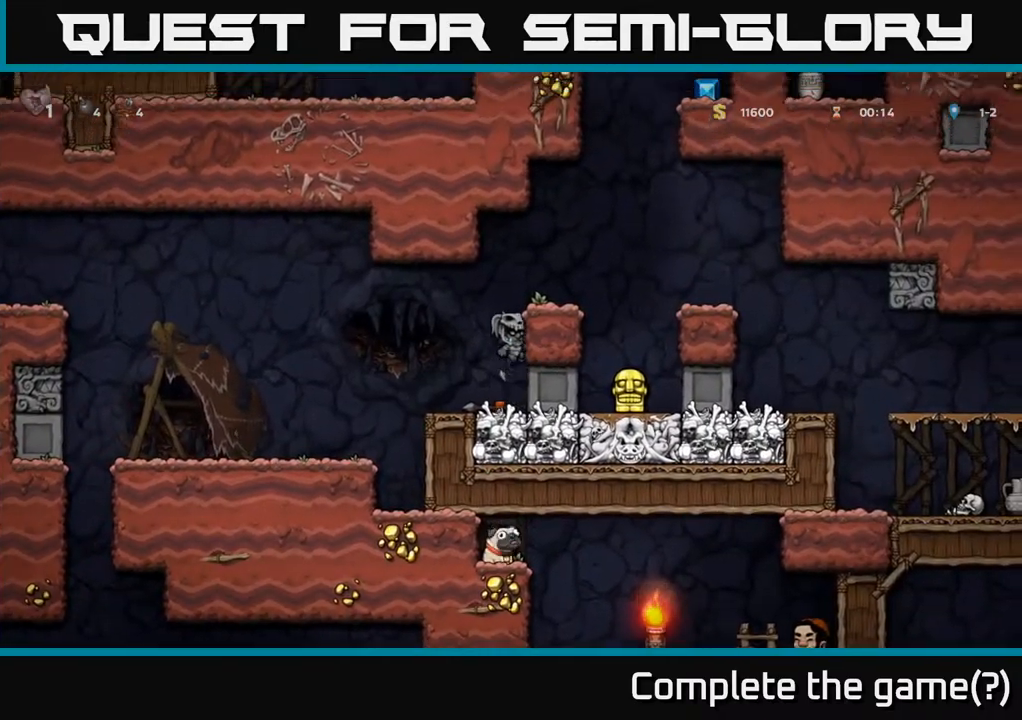
{"buttons": ["DPAD_RIGHT"], "left_stick": "center", "right_stick": "center", "events": [[117, "A", "up"], [117, "DPAD_RIGHT", "down"], [250, "A", "down"], [450, "A", "up"]]}
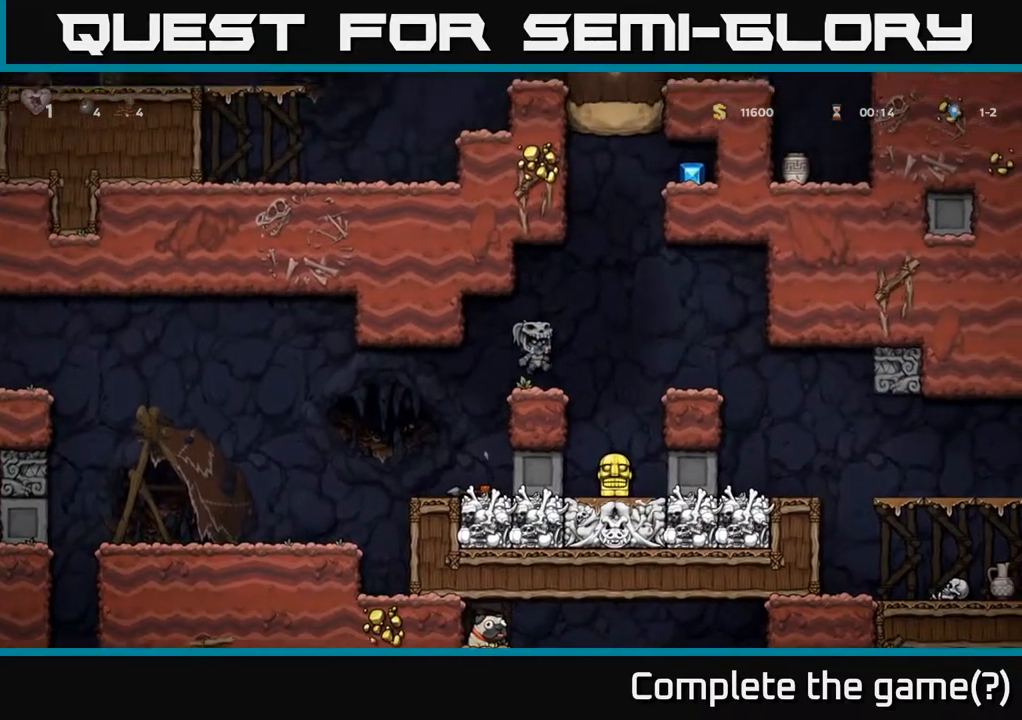
{"buttons": ["A", "DPAD_RIGHT"], "left_stick": "center", "right_stick": "center", "events": [[17, "DPAD_RIGHT", "up"], [117, "DPAD_LEFT", "down"], [200, "A", "down"], [400, "DPAD_LEFT", "up"], [433, "DPAD_RIGHT", "down"]]}
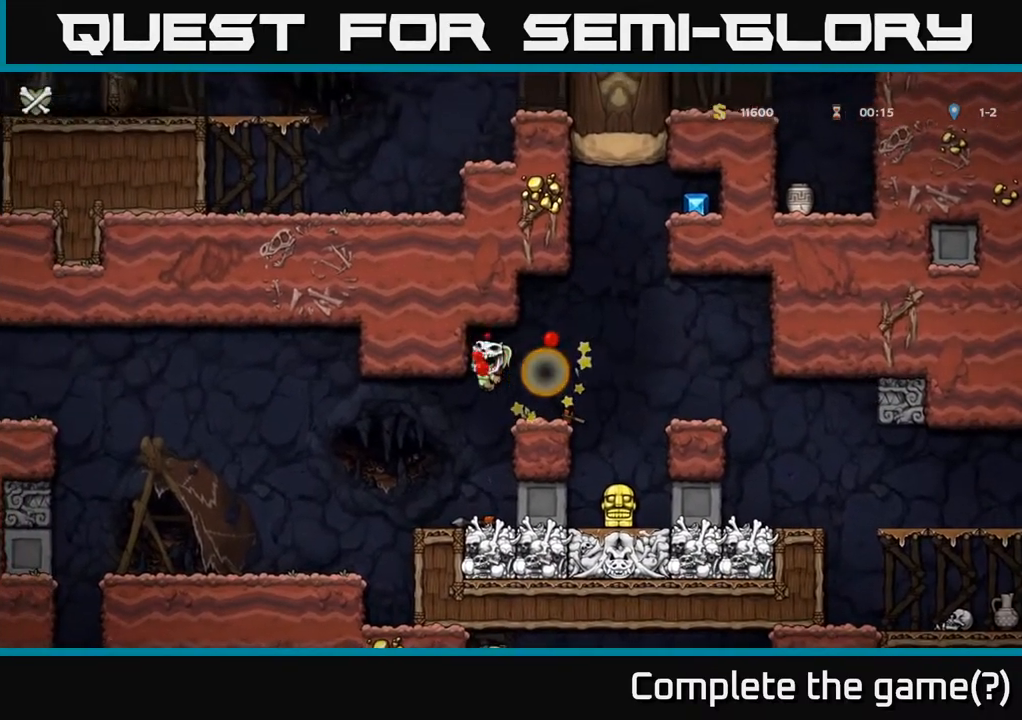
{"buttons": ["X"], "left_stick": "center", "right_stick": "center", "events": [[133, "A", "up"], [250, "DPAD_RIGHT", "up"], [300, "A", "down"], [383, "X", "down"], [450, "A", "up"]]}
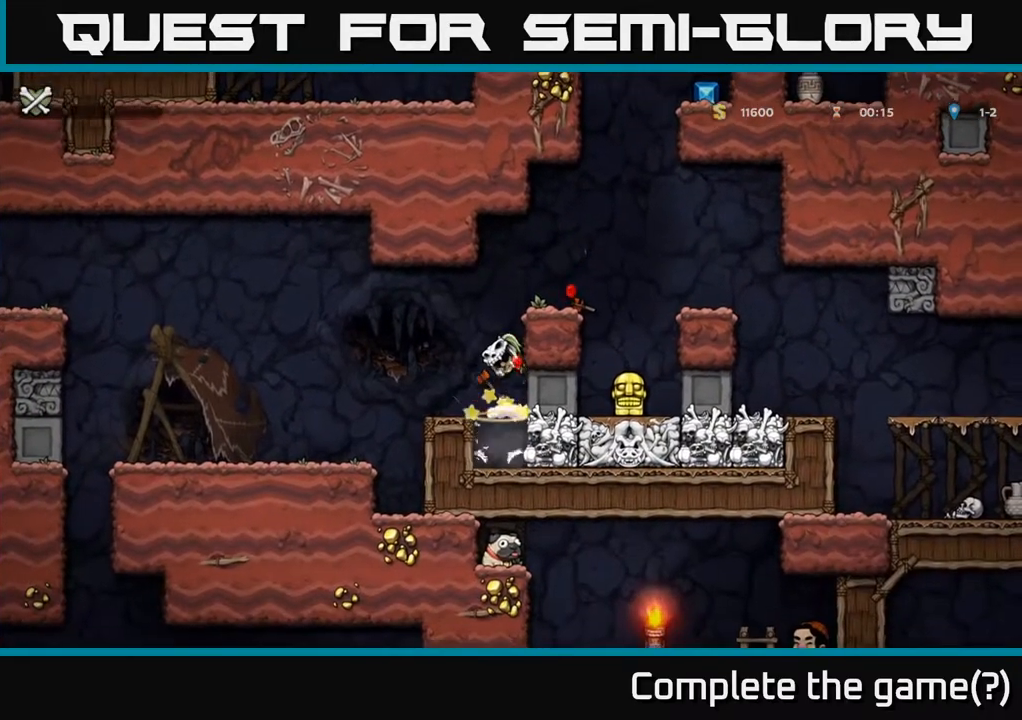
{"buttons": [], "left_stick": "center", "right_stick": "center", "events": [[67, "X", "up"]]}